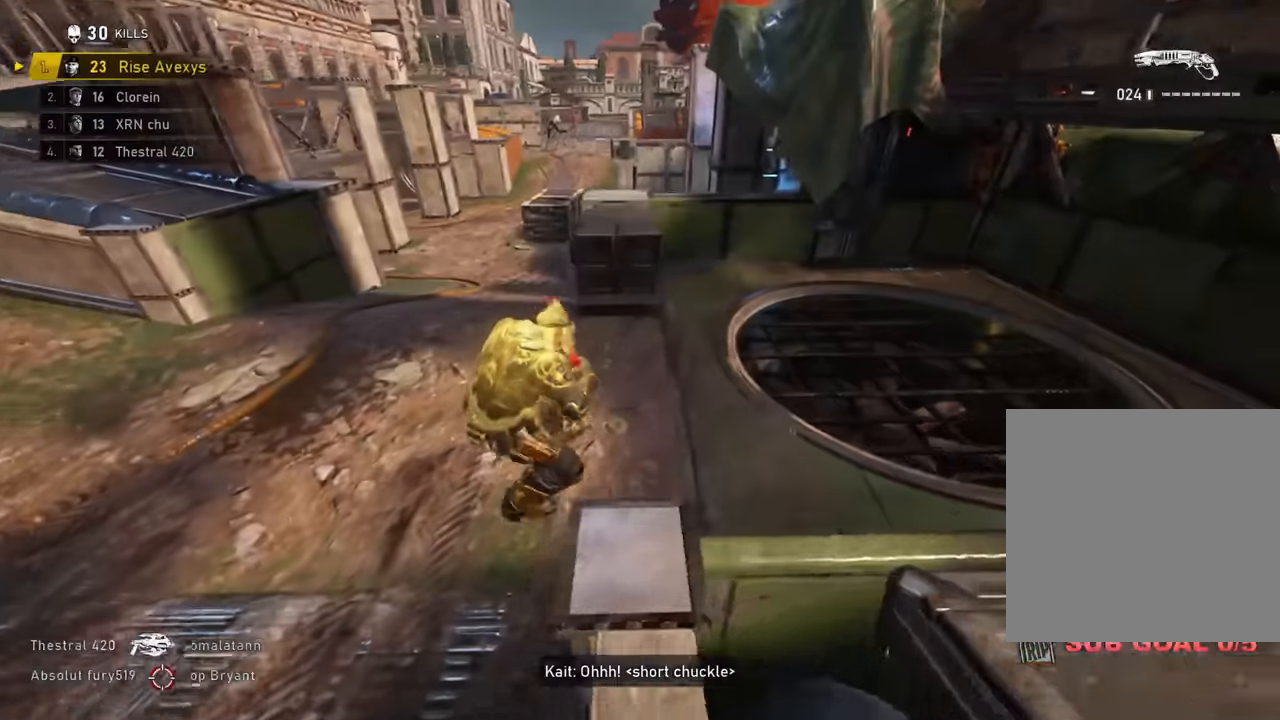
Gameplay with a controller (Xbox layout); each line is a JSON object with the inputs held at the frame after it. "events" lists button and stick changes between this image and that frame as [ms after this image, input, new state], when the widget could be followed in between.
{"buttons": [], "left_stick": "up-left", "right_stick": "center", "events": []}
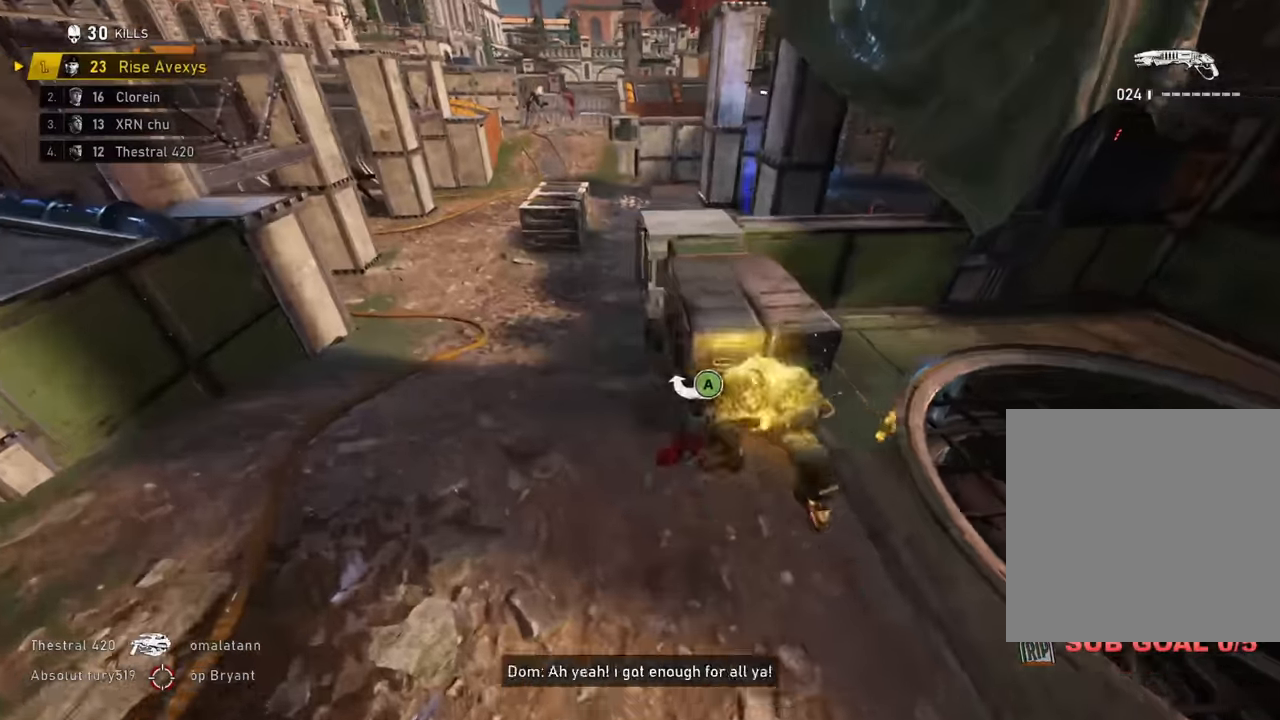
{"buttons": [], "left_stick": "center", "right_stick": "center", "events": [[67, "left_stick", "up"], [217, "left_stick", "center"]]}
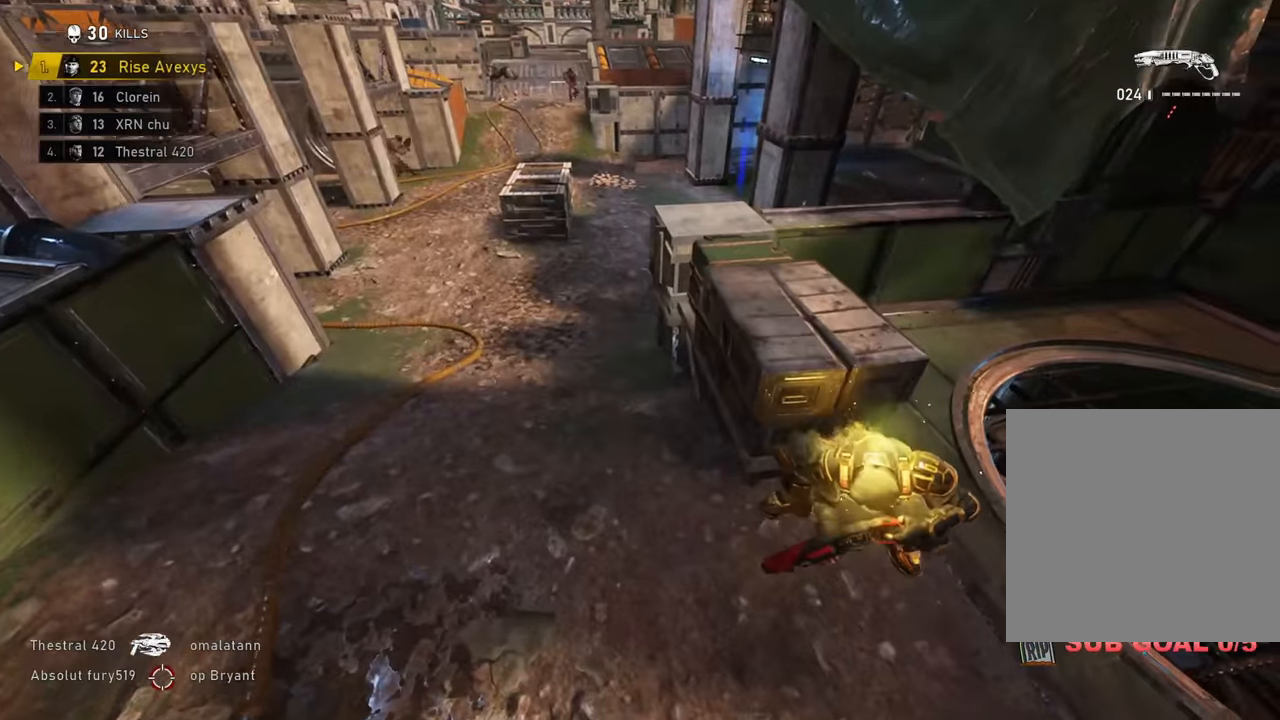
{"buttons": [], "left_stick": "center", "right_stick": "center", "events": []}
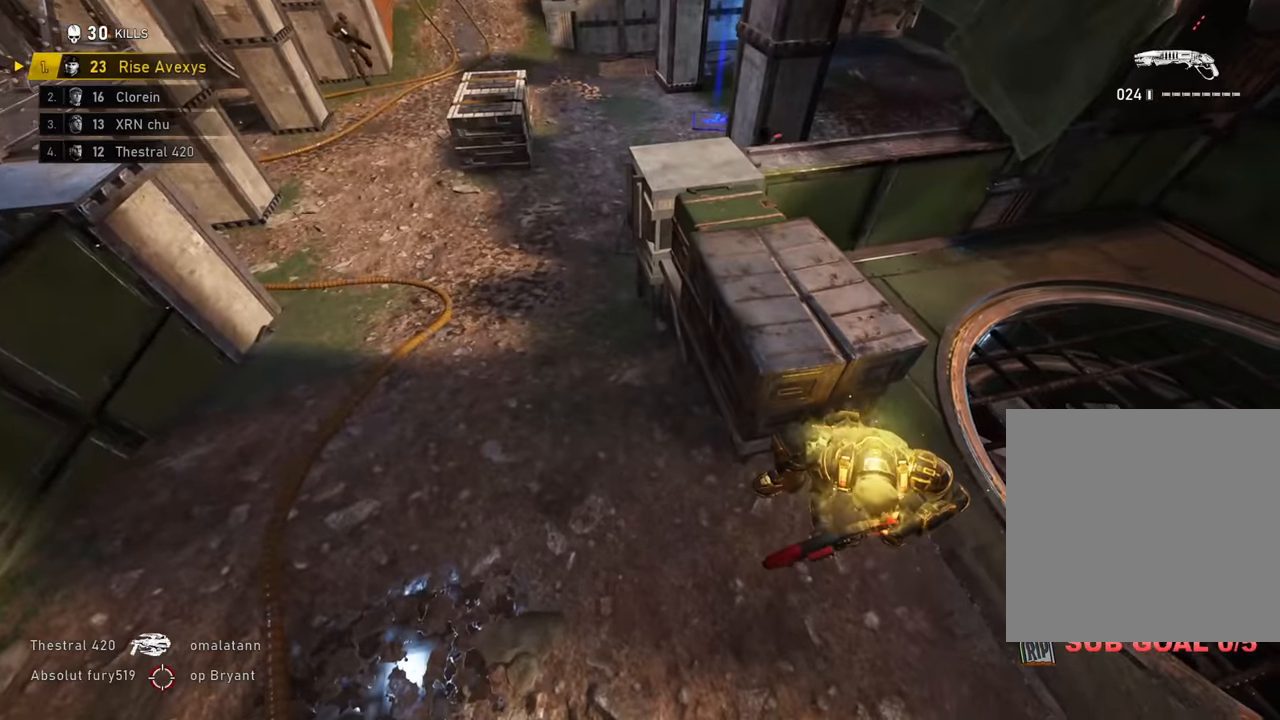
{"buttons": [], "left_stick": "center", "right_stick": "center", "events": []}
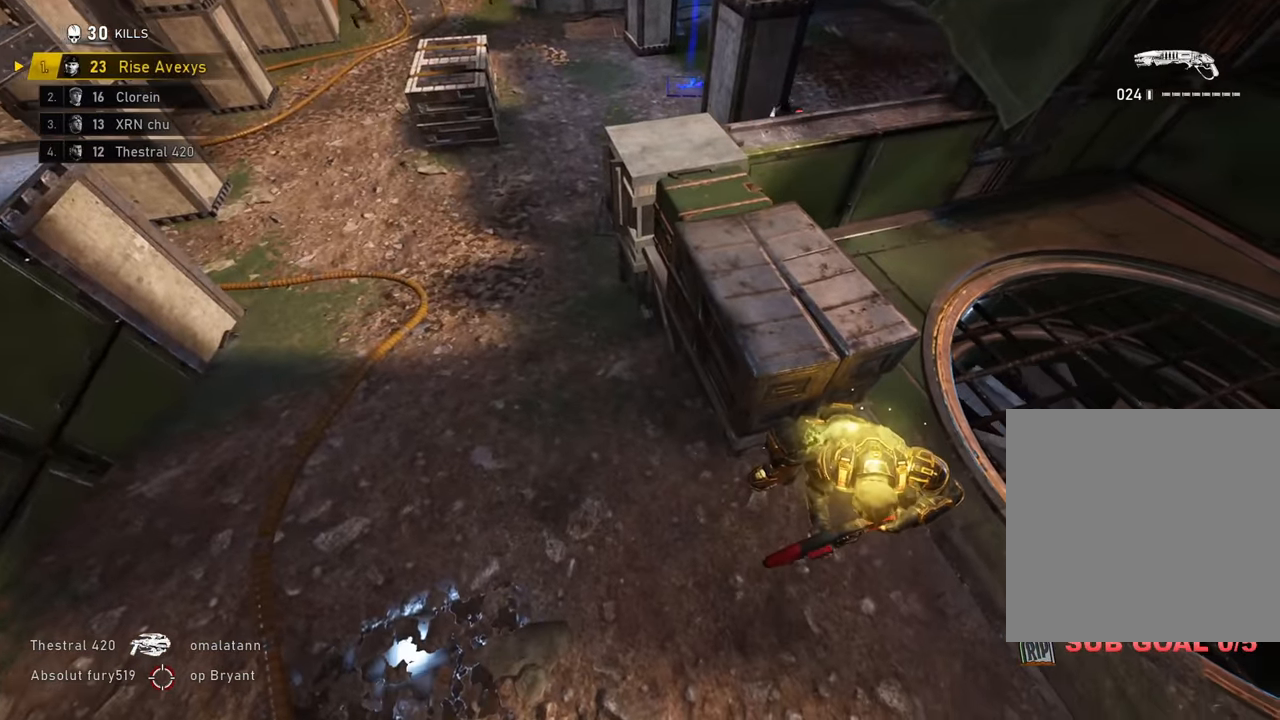
{"buttons": [], "left_stick": "center", "right_stick": "center", "events": []}
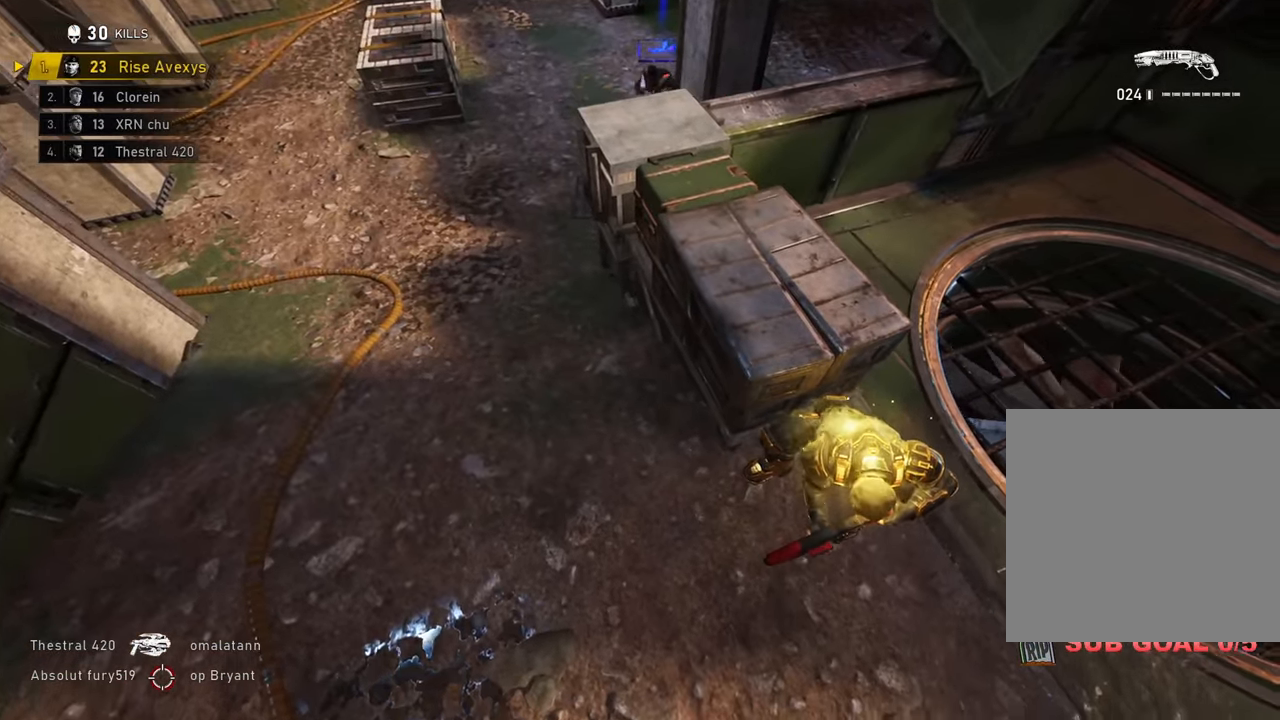
{"buttons": [], "left_stick": "center", "right_stick": "center", "events": [[34, "right_stick", "up-left"], [217, "right_stick", "center"]]}
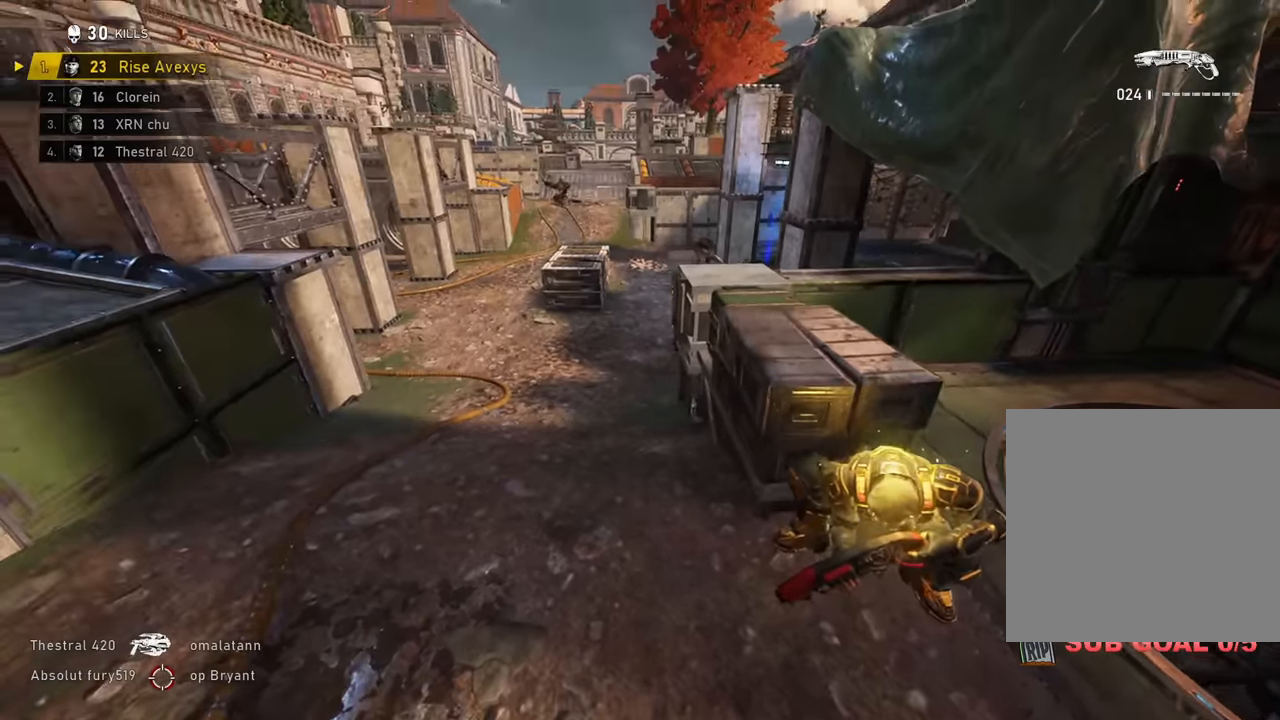
{"buttons": [], "left_stick": "up-right", "right_stick": "center", "events": [[100, "right_stick", "up"], [134, "left_stick", "down-right"], [184, "right_stick", "center"], [334, "right_stick", "down"], [384, "left_stick", "up-right"], [484, "right_stick", "center"]]}
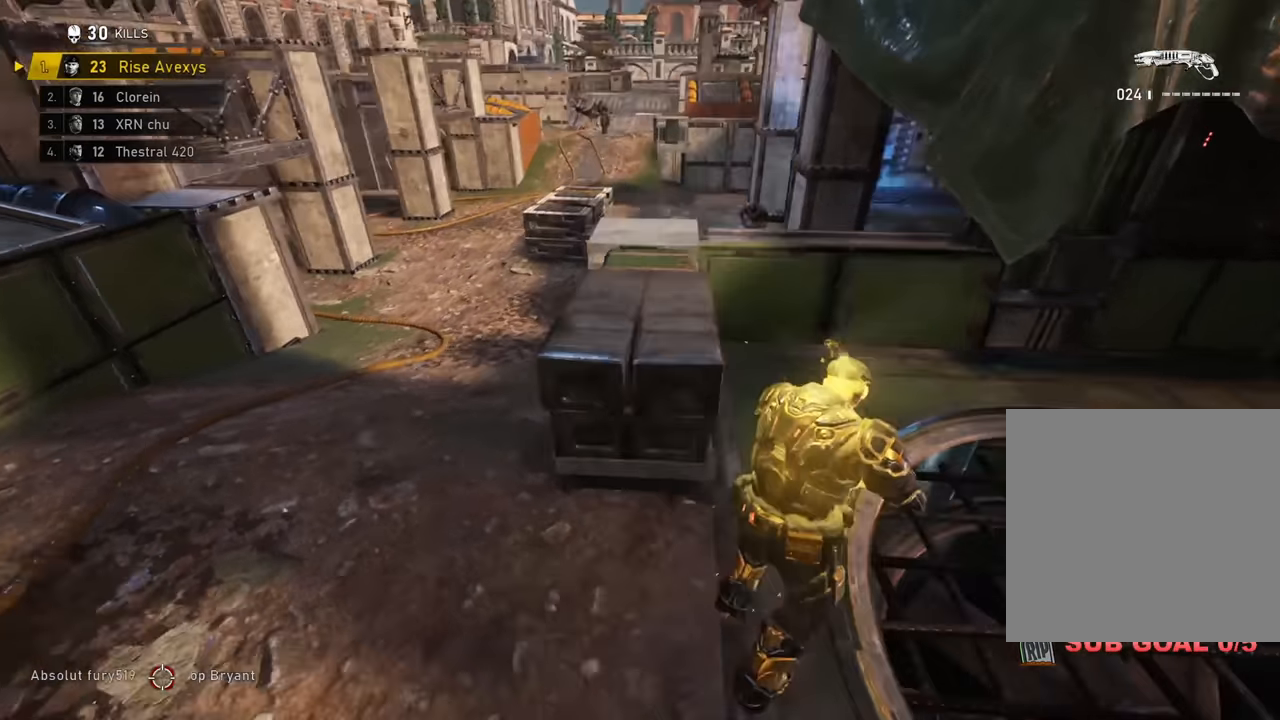
{"buttons": [], "left_stick": "up-right", "right_stick": "center", "events": []}
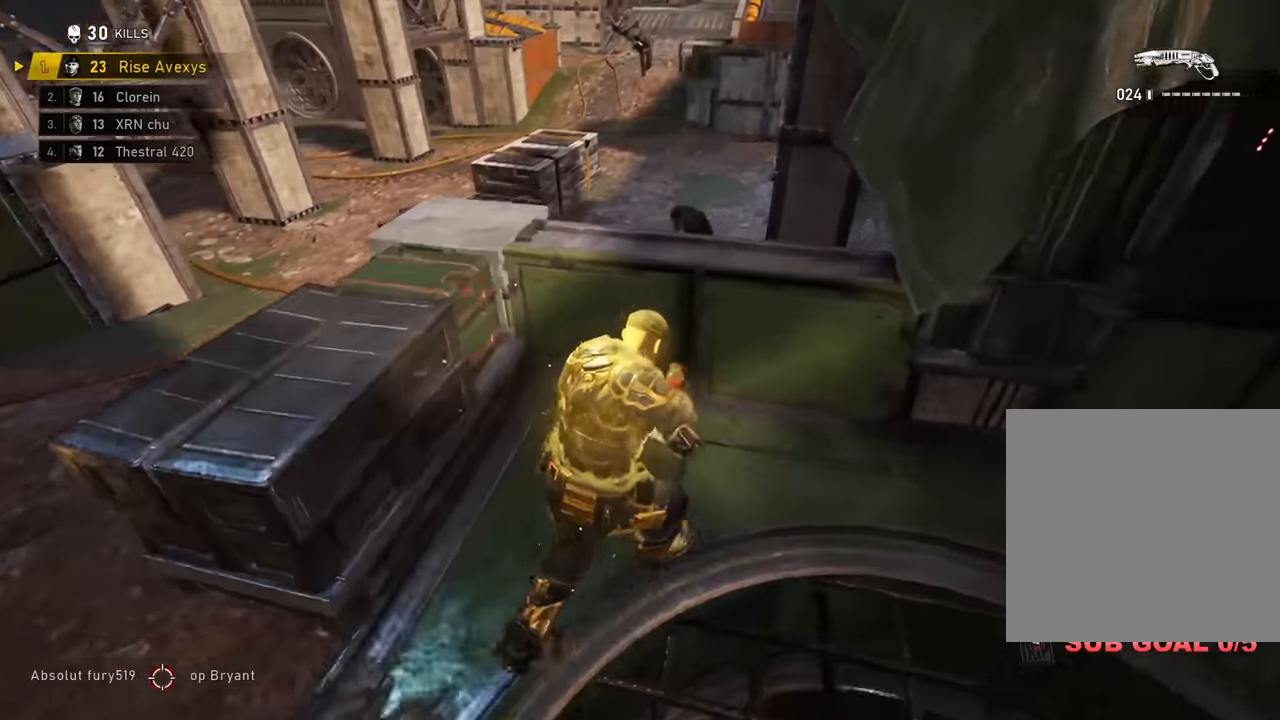
{"buttons": ["A"], "left_stick": "up-left", "right_stick": "center", "events": [[100, "right_stick", "left"], [284, "right_stick", "center"], [367, "left_stick", "up-left"], [484, "A", "down"]]}
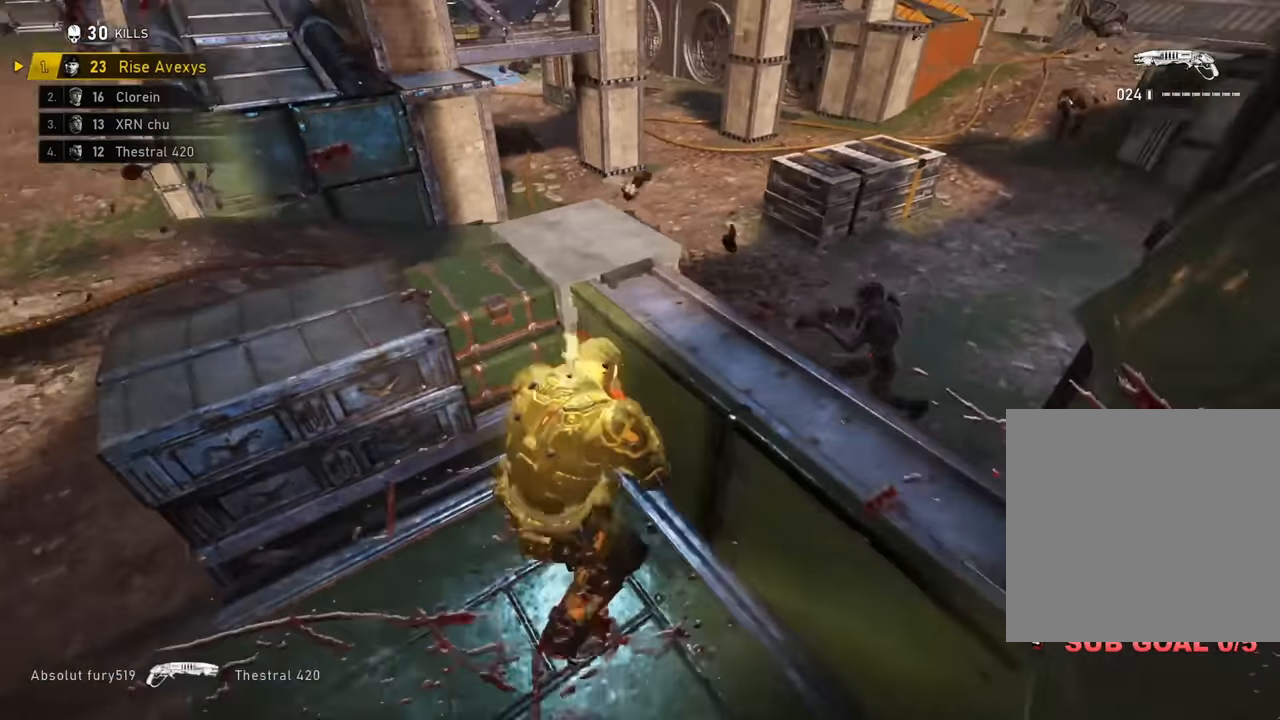
{"buttons": [], "left_stick": "center", "right_stick": "left", "events": [[33, "A", "up"], [183, "right_stick", "left"], [216, "left_stick", "center"], [317, "right_stick", "center"], [383, "right_stick", "left"]]}
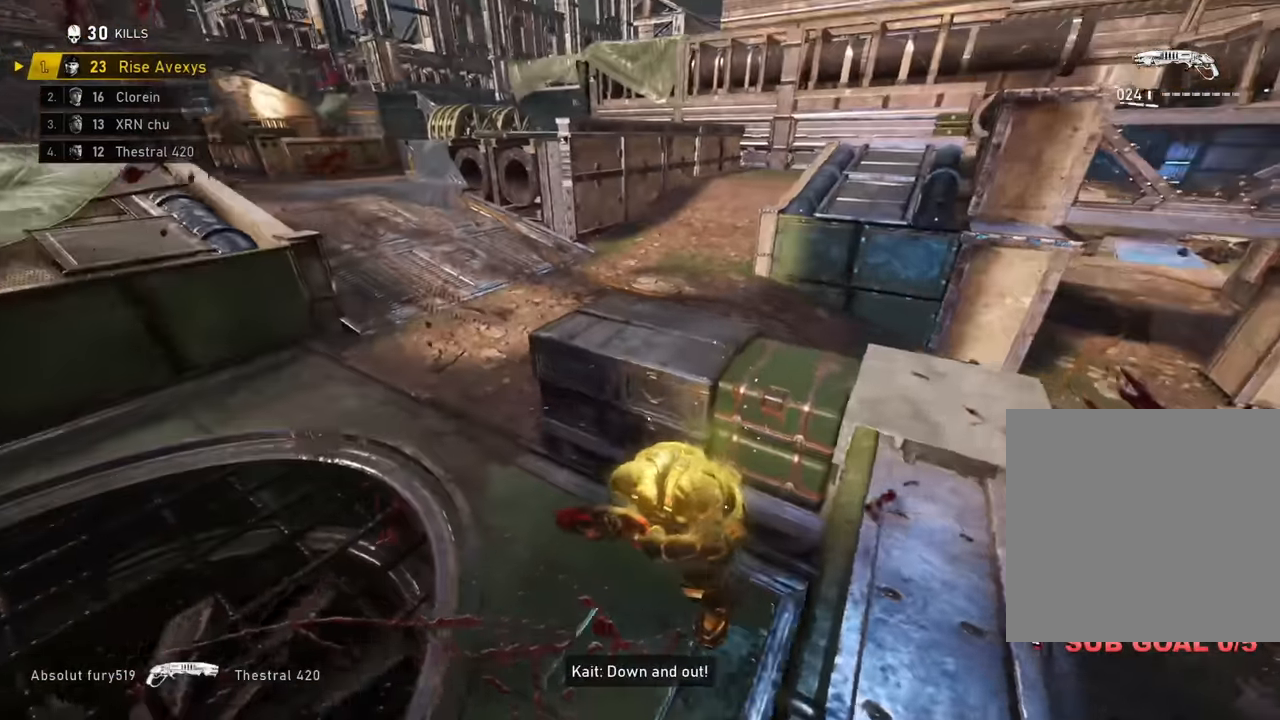
{"buttons": [], "left_stick": "left", "right_stick": "down-right", "events": [[17, "right_stick", "center"], [317, "right_stick", "down-right"], [334, "left_stick", "left"]]}
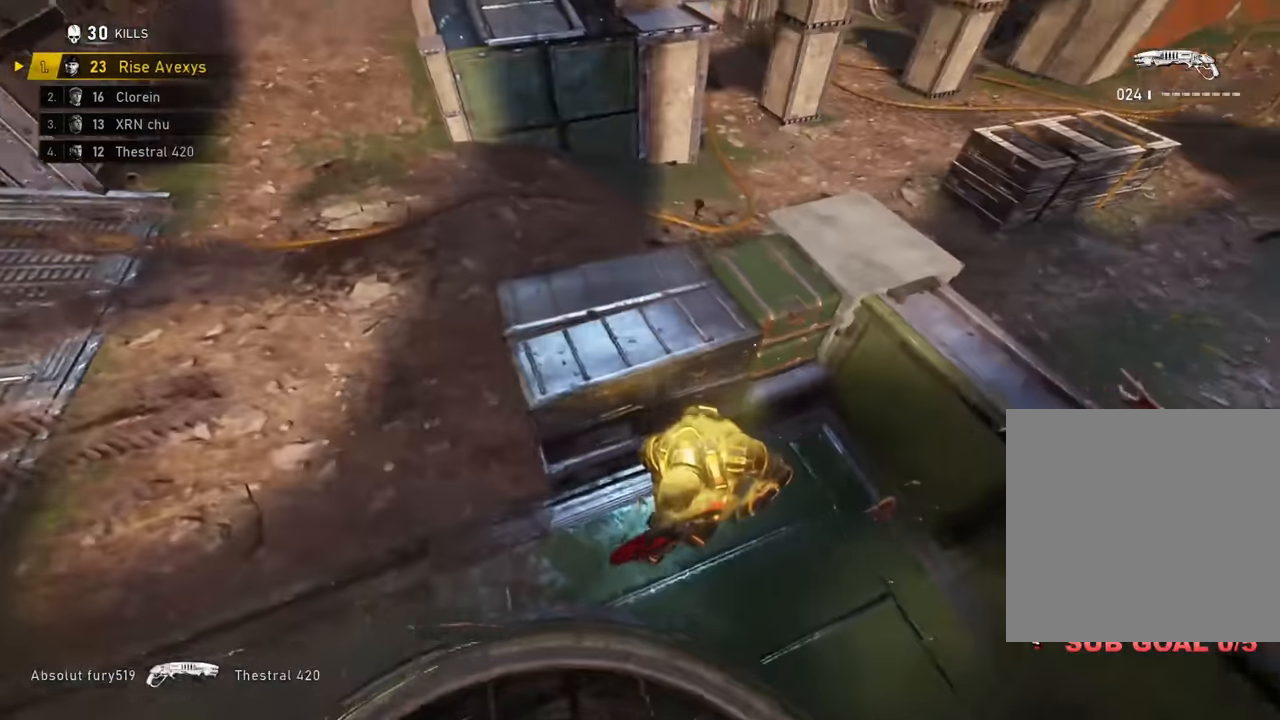
{"buttons": [], "left_stick": "up-left", "right_stick": "right", "events": [[16, "right_stick", "center"], [133, "left_stick", "up-left"], [350, "A", "down"], [417, "A", "up"], [417, "right_stick", "right"]]}
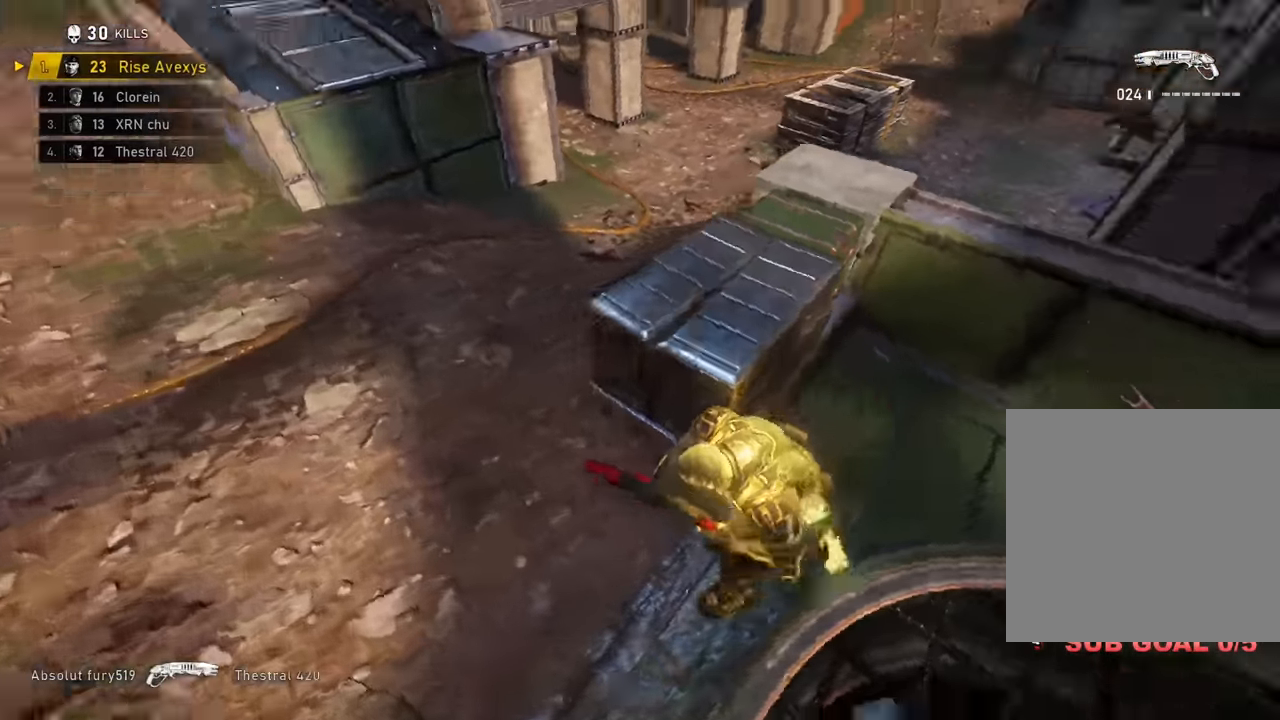
{"buttons": ["A"], "left_stick": "up-left", "right_stick": "center", "events": [[67, "right_stick", "center"], [167, "A", "down"], [267, "A", "up"], [284, "right_stick", "right"], [384, "right_stick", "center"], [467, "A", "down"]]}
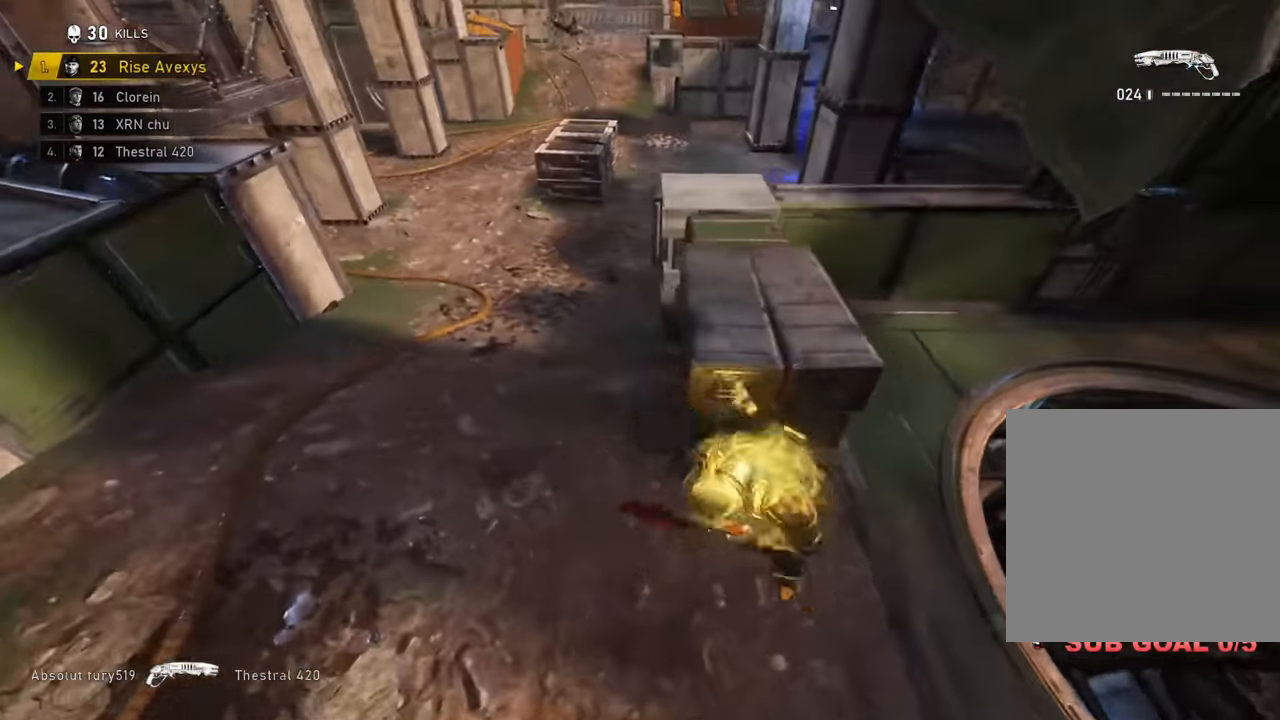
{"buttons": [], "left_stick": "left", "right_stick": "center", "events": [[67, "A", "up"], [217, "left_stick", "left"], [300, "L1", "down"], [417, "L1", "up"]]}
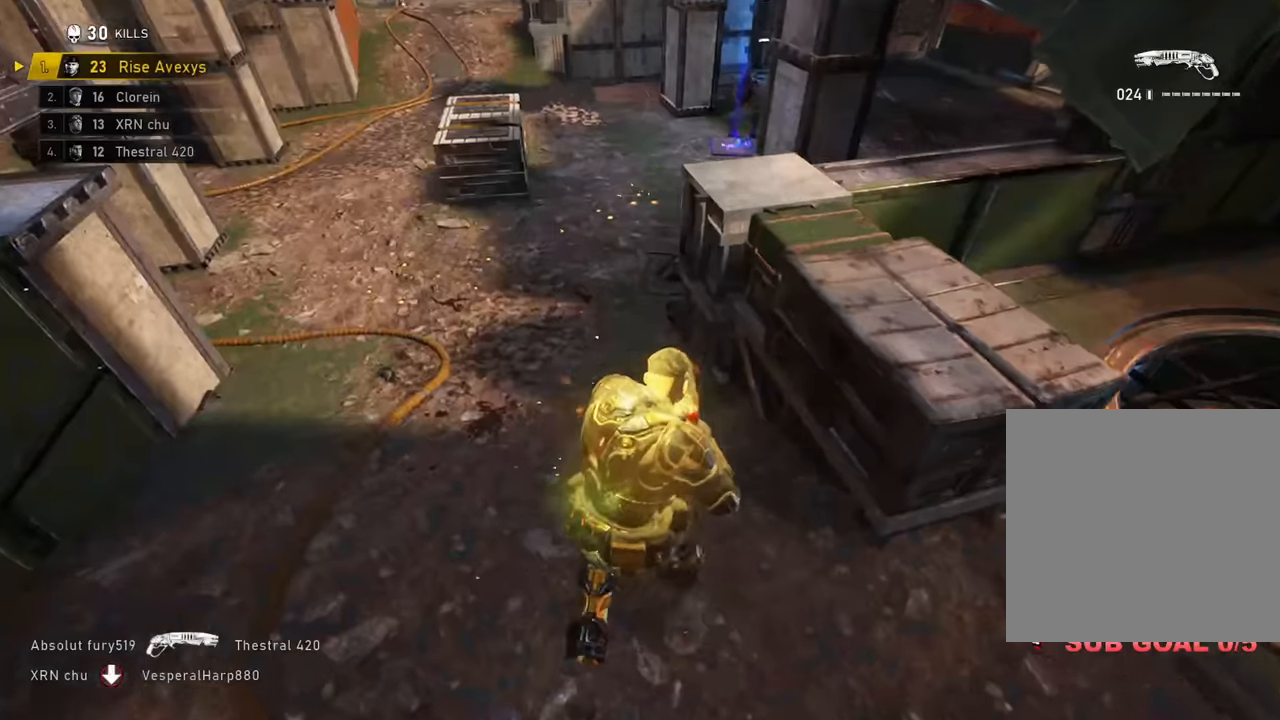
{"buttons": [], "left_stick": "up-left", "right_stick": "center", "events": [[184, "left_stick", "up"], [284, "A", "down"], [301, "right_stick", "up-right"], [334, "A", "up"], [451, "right_stick", "center"], [484, "left_stick", "up-left"]]}
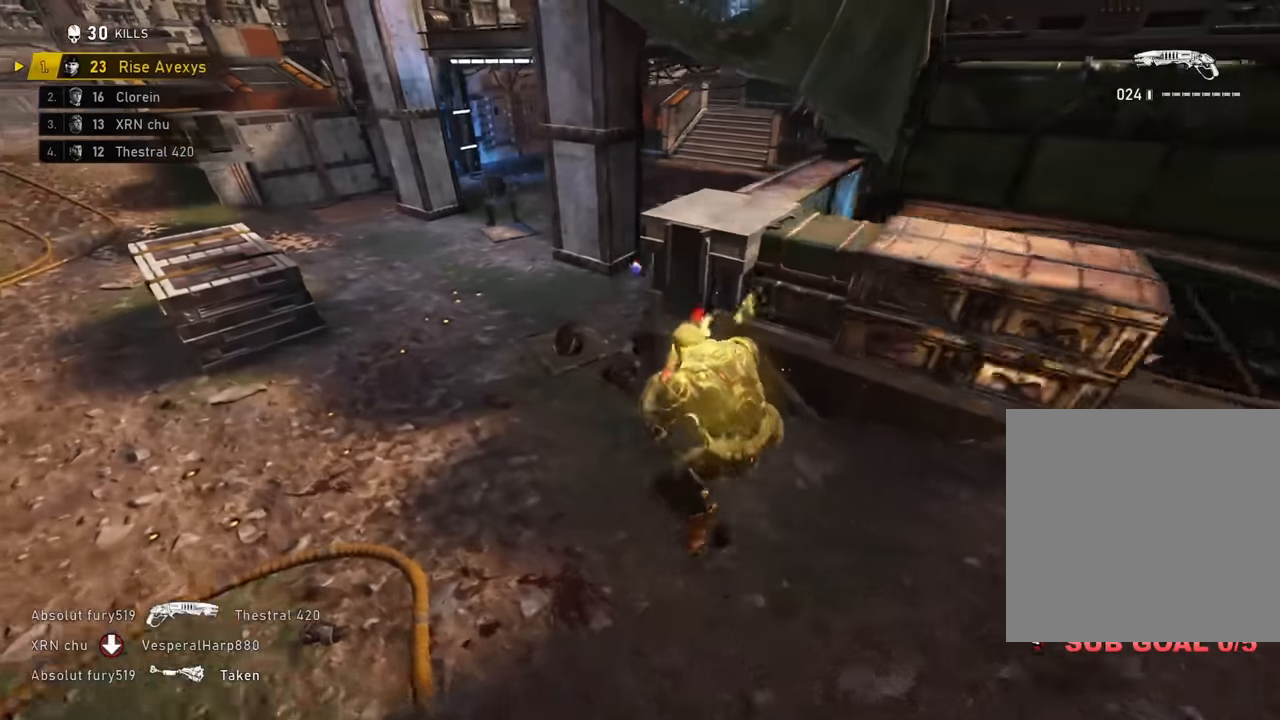
{"buttons": ["A"], "left_stick": "up", "right_stick": "center", "events": [[167, "A", "down"], [250, "left_stick", "center"], [334, "right_stick", "up-left"], [384, "right_stick", "center"], [417, "left_stick", "up"]]}
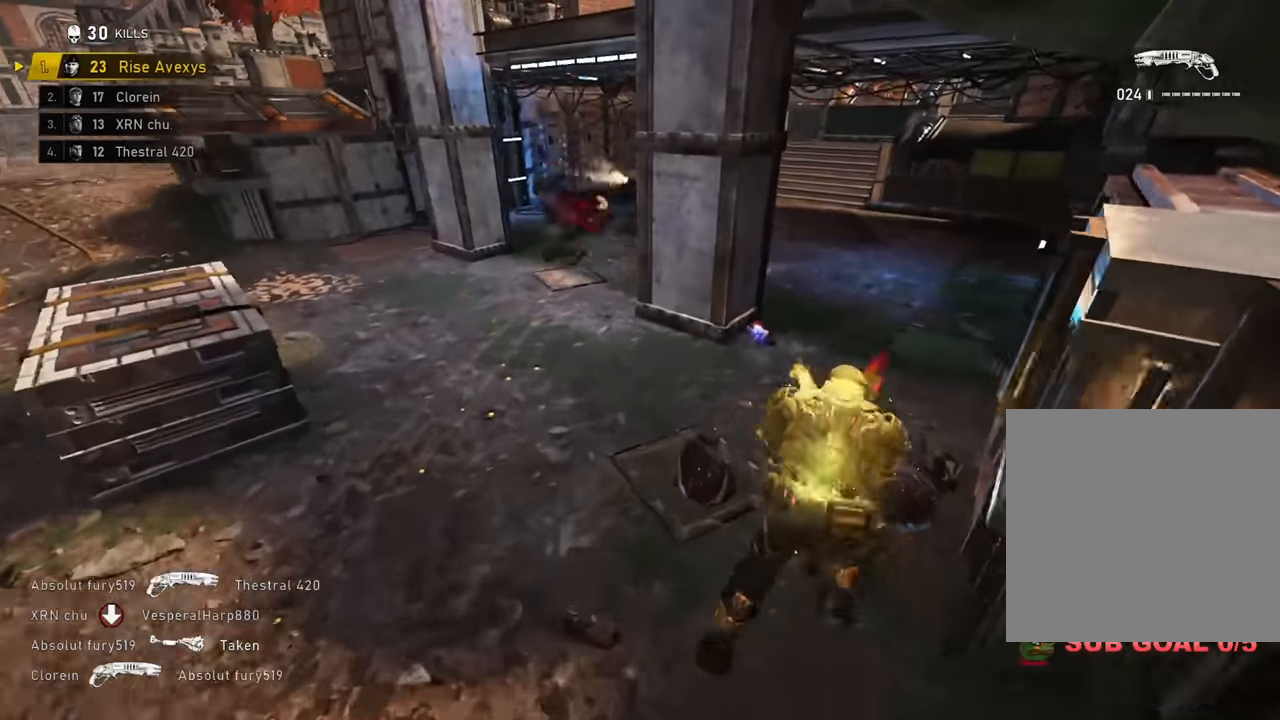
{"buttons": [], "left_stick": "up-left", "right_stick": "right", "events": [[50, "A", "up"], [84, "A", "down"], [151, "A", "up"], [334, "right_stick", "left"], [384, "right_stick", "center"], [417, "left_stick", "up-left"], [434, "right_stick", "right"]]}
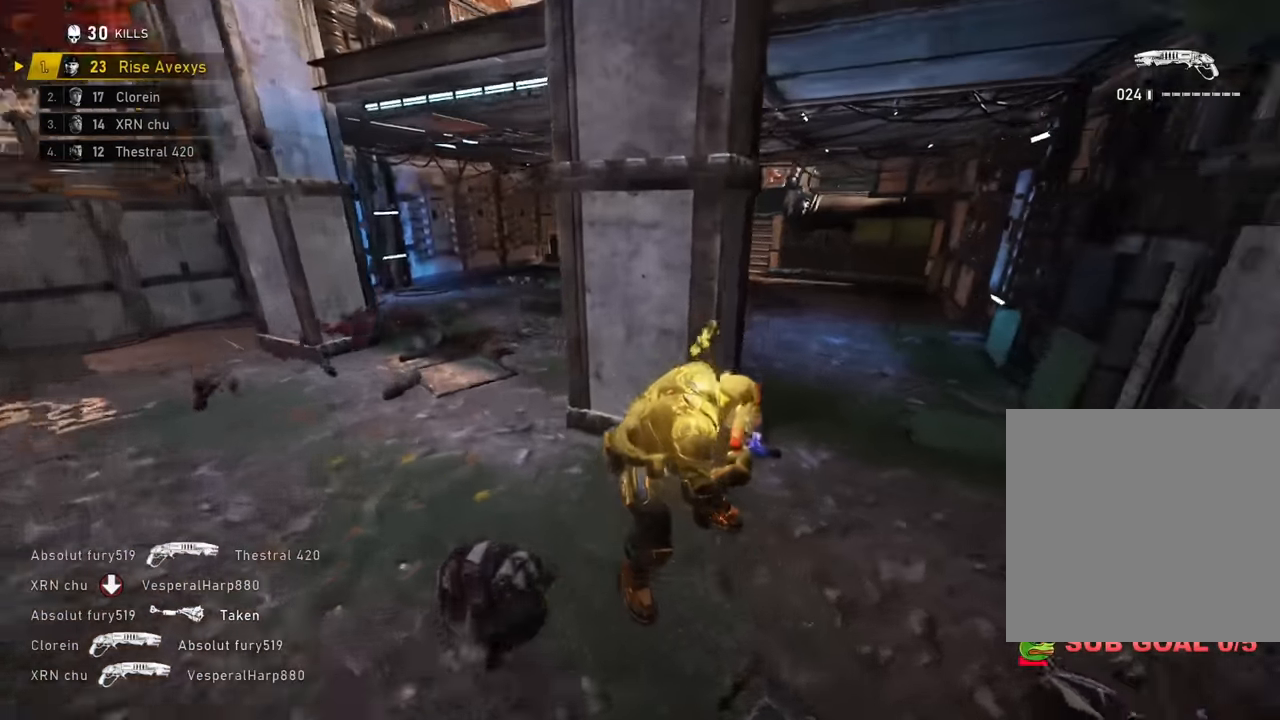
{"buttons": [], "left_stick": "down-left", "right_stick": "up", "events": [[67, "right_stick", "center"], [250, "left_stick", "center"], [417, "left_stick", "down-left"], [417, "right_stick", "up"]]}
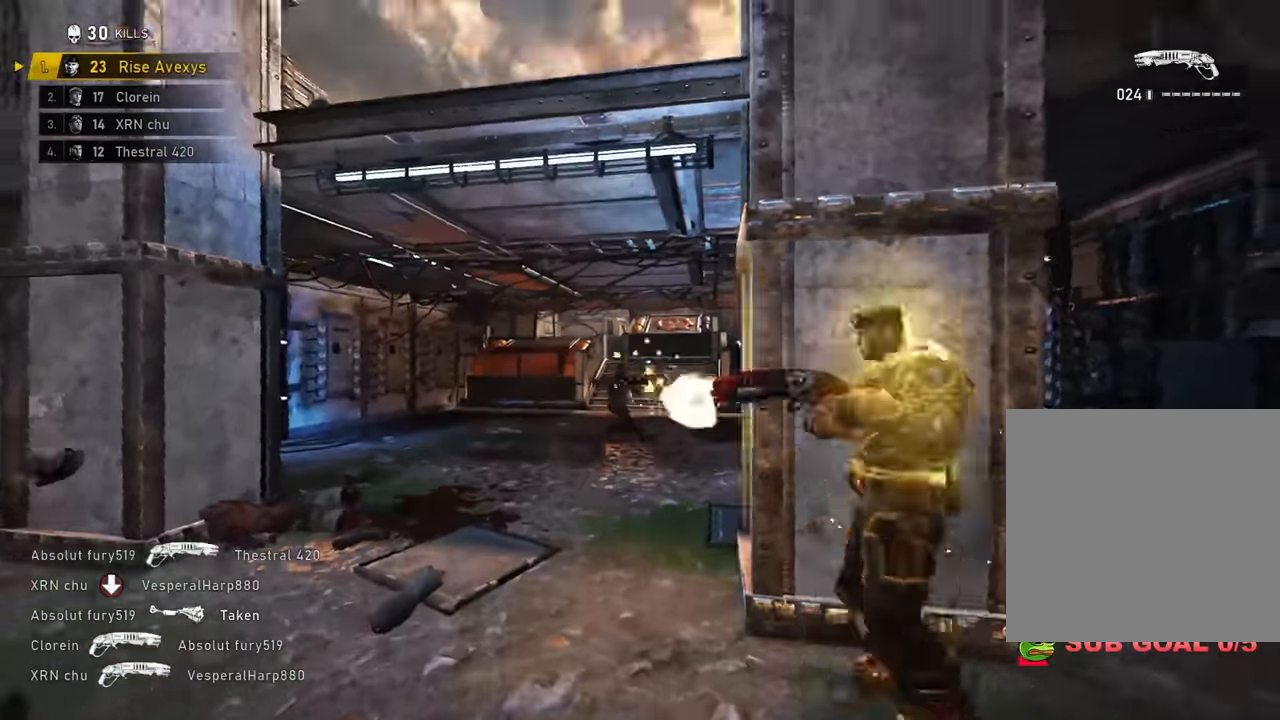
{"buttons": [], "left_stick": "up-right", "right_stick": "left", "events": [[34, "R2", "down"], [67, "right_stick", "down"], [167, "R2", "up"], [167, "left_stick", "down-right"], [167, "right_stick", "center"], [217, "left_stick", "up-right"], [234, "A", "down"], [284, "A", "up"], [351, "A", "down"], [451, "A", "up"], [451, "right_stick", "left"]]}
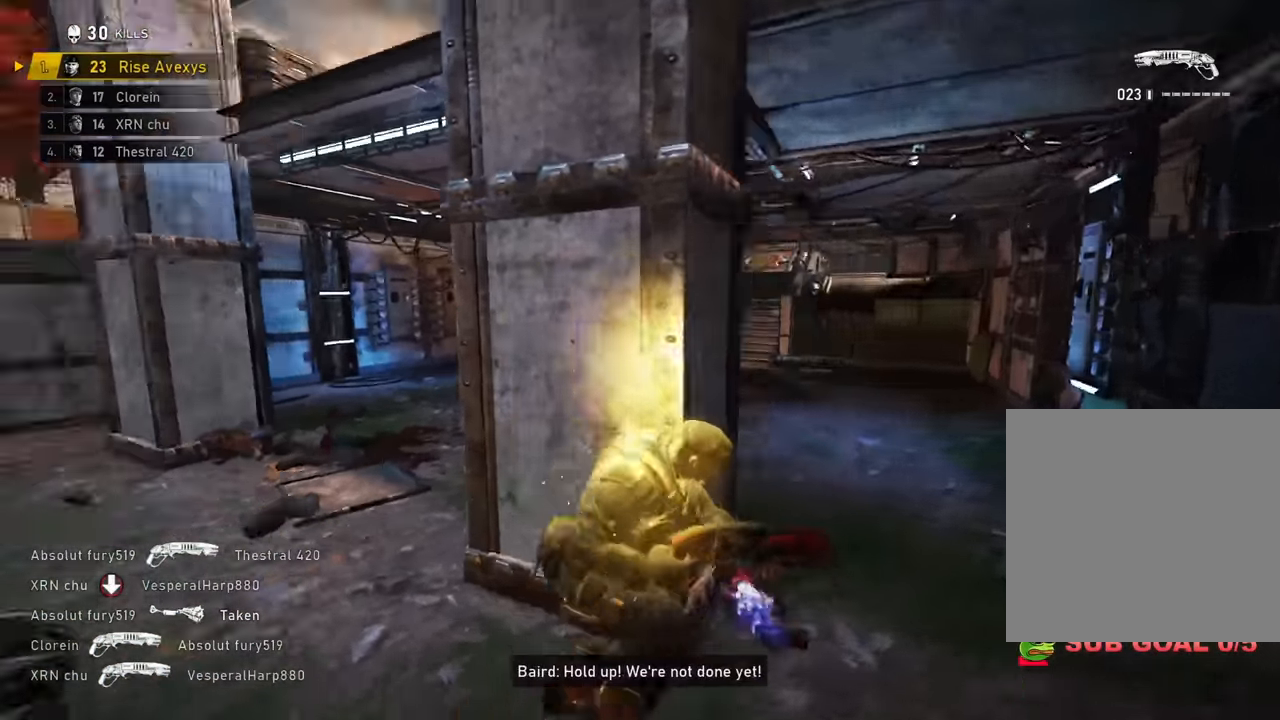
{"buttons": [], "left_stick": "up-right", "right_stick": "center", "events": [[167, "right_stick", "center"], [384, "right_stick", "right"], [500, "right_stick", "center"]]}
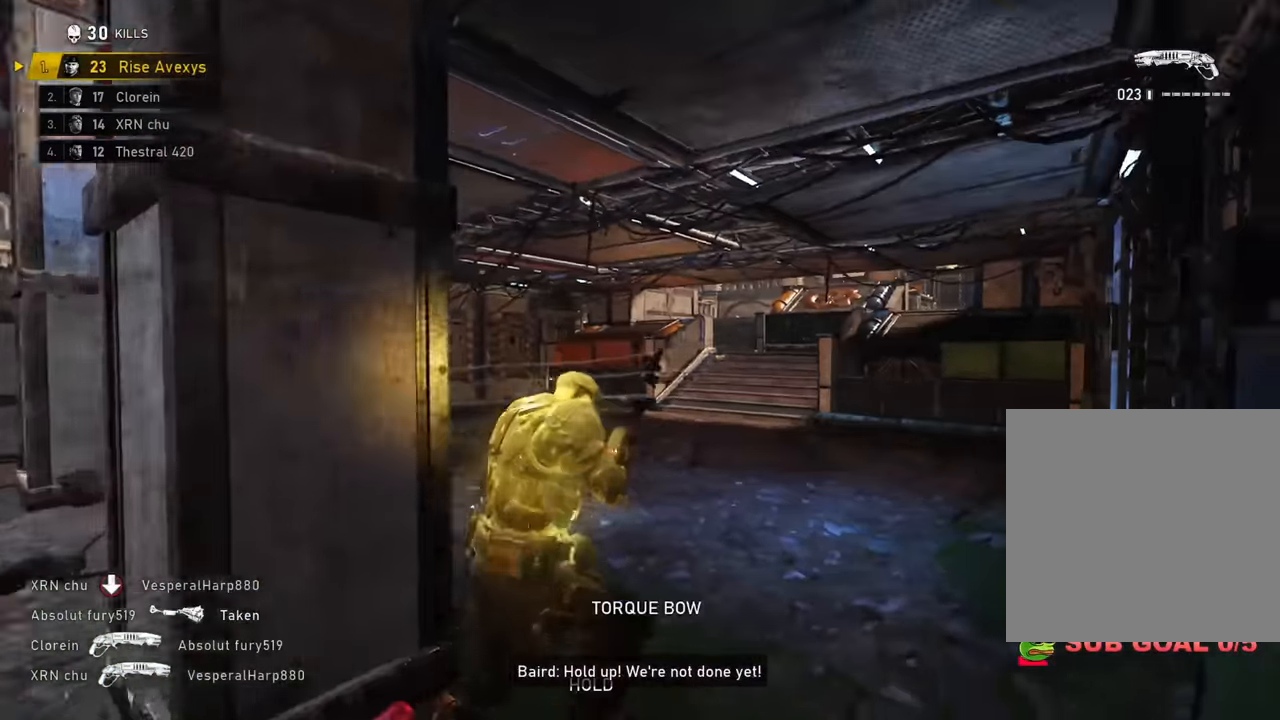
{"buttons": ["A"], "left_stick": "up", "right_stick": "center", "events": [[301, "R2", "down"], [334, "left_stick", "up"], [367, "A", "down"], [484, "R2", "up"]]}
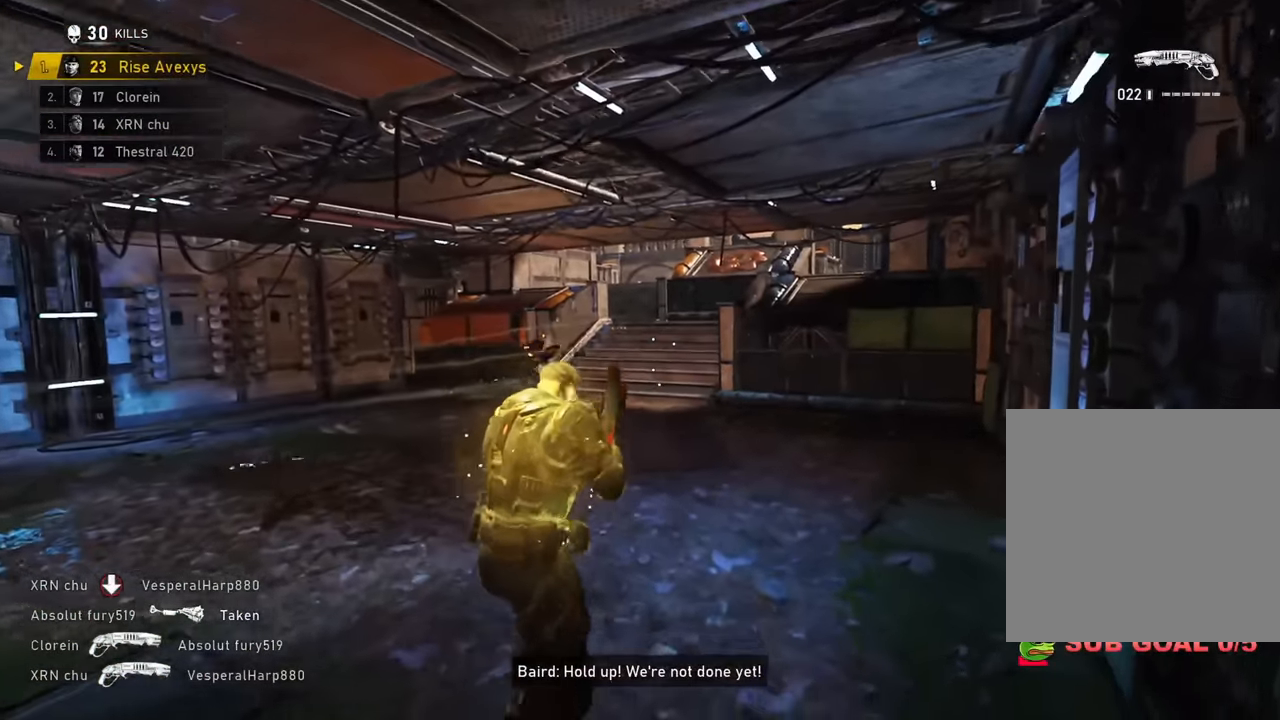
{"buttons": [], "left_stick": "up", "right_stick": "center", "events": [[283, "A", "up"], [334, "left_stick", "up-left"], [367, "right_stick", "left"], [450, "right_stick", "center"], [500, "left_stick", "up"]]}
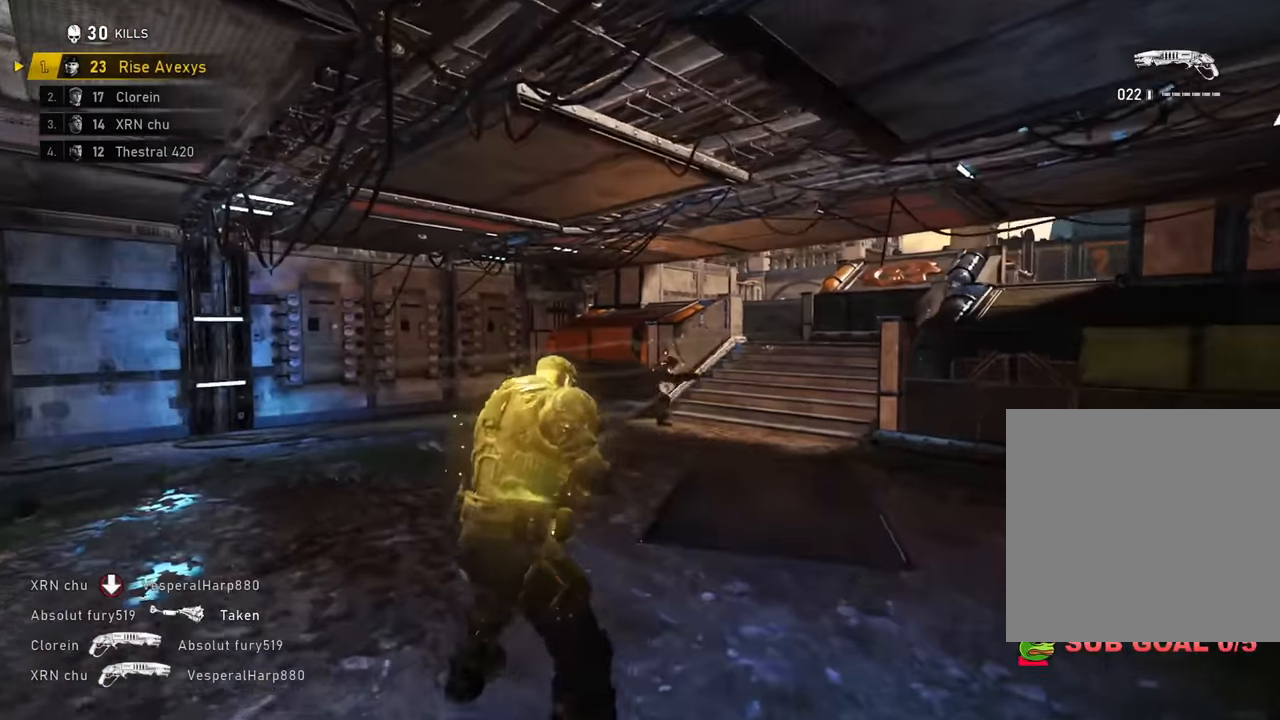
{"buttons": ["A"], "left_stick": "up", "right_stick": "center", "events": [[34, "left_stick", "up-right"], [267, "R2", "down"], [317, "left_stick", "up"], [334, "A", "down"], [467, "R2", "up"]]}
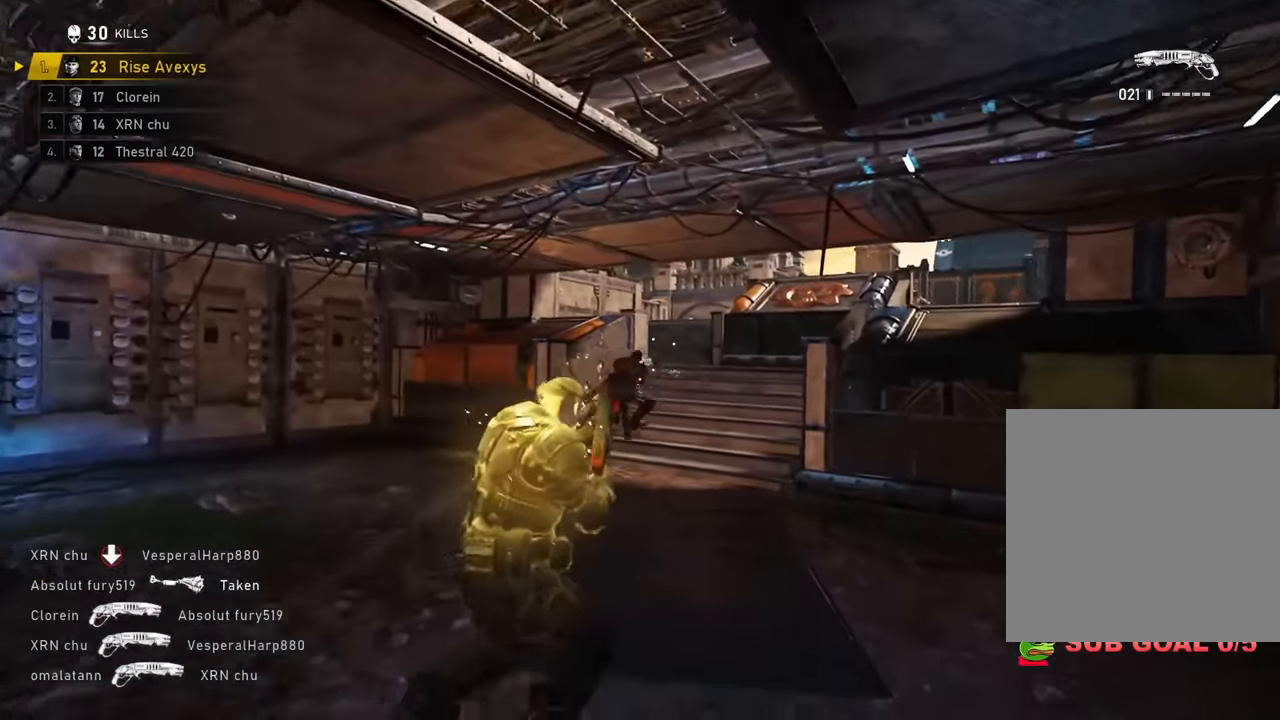
{"buttons": [], "left_stick": "up-left", "right_stick": "center", "events": [[250, "A", "up"], [250, "left_stick", "left"], [317, "right_stick", "up-right"], [384, "left_stick", "up-left"], [400, "right_stick", "center"]]}
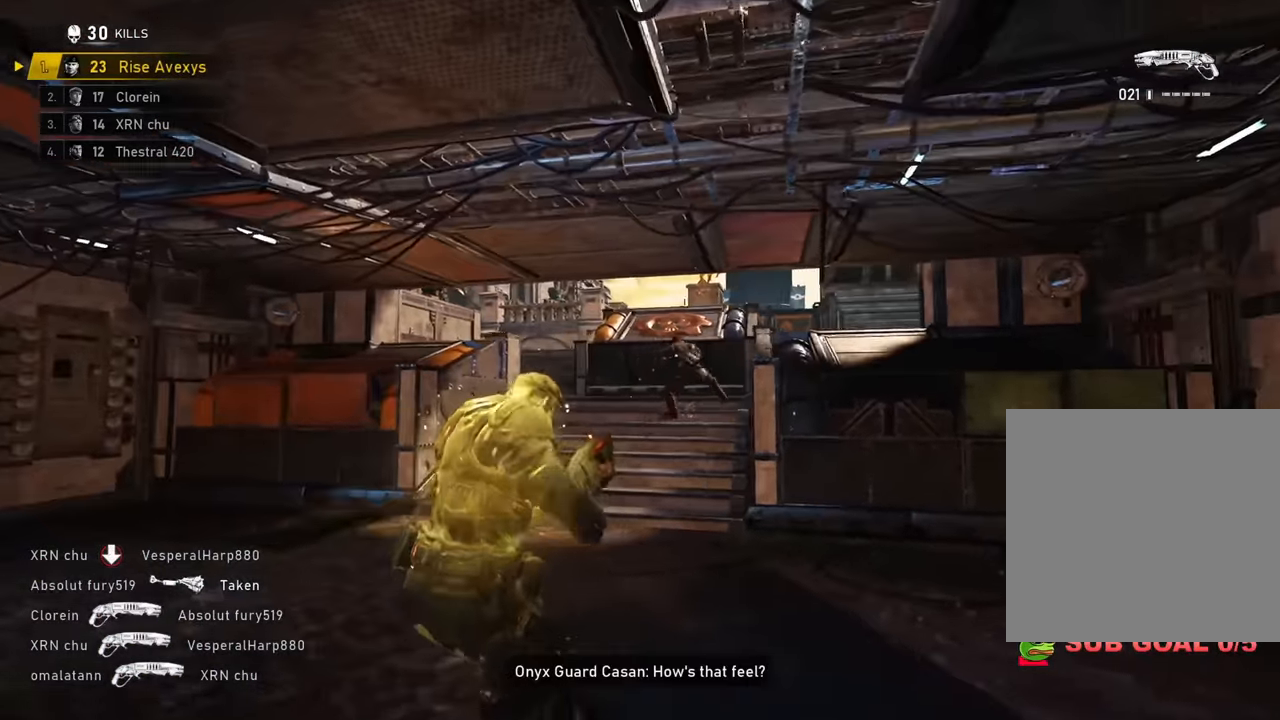
{"buttons": [], "left_stick": "up-right", "right_stick": "center", "events": [[134, "L2", "down"], [134, "right_stick", "right"], [167, "L3", "down"], [317, "R2", "down"], [367, "L3", "up"], [384, "left_stick", "up"], [401, "right_stick", "down"], [417, "L2", "up"], [484, "R2", "up"], [484, "left_stick", "up-right"], [501, "right_stick", "center"]]}
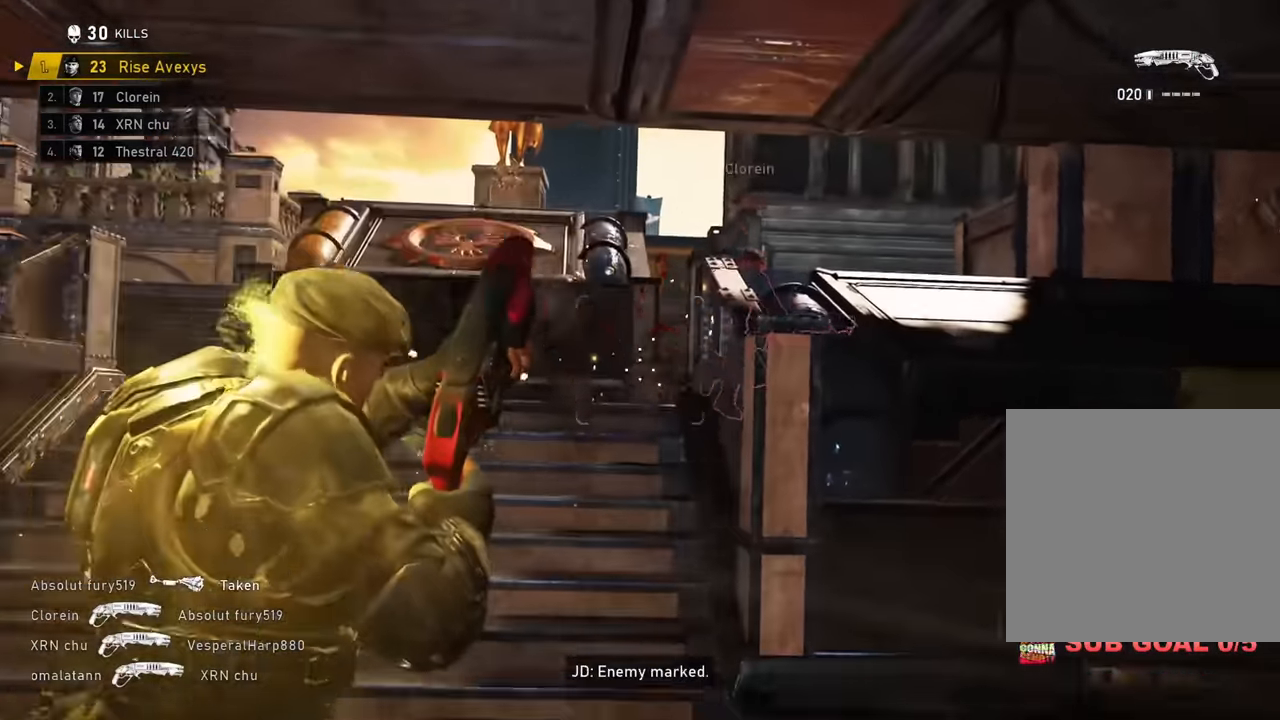
{"buttons": ["L1"], "left_stick": "up-left", "right_stick": "center"}
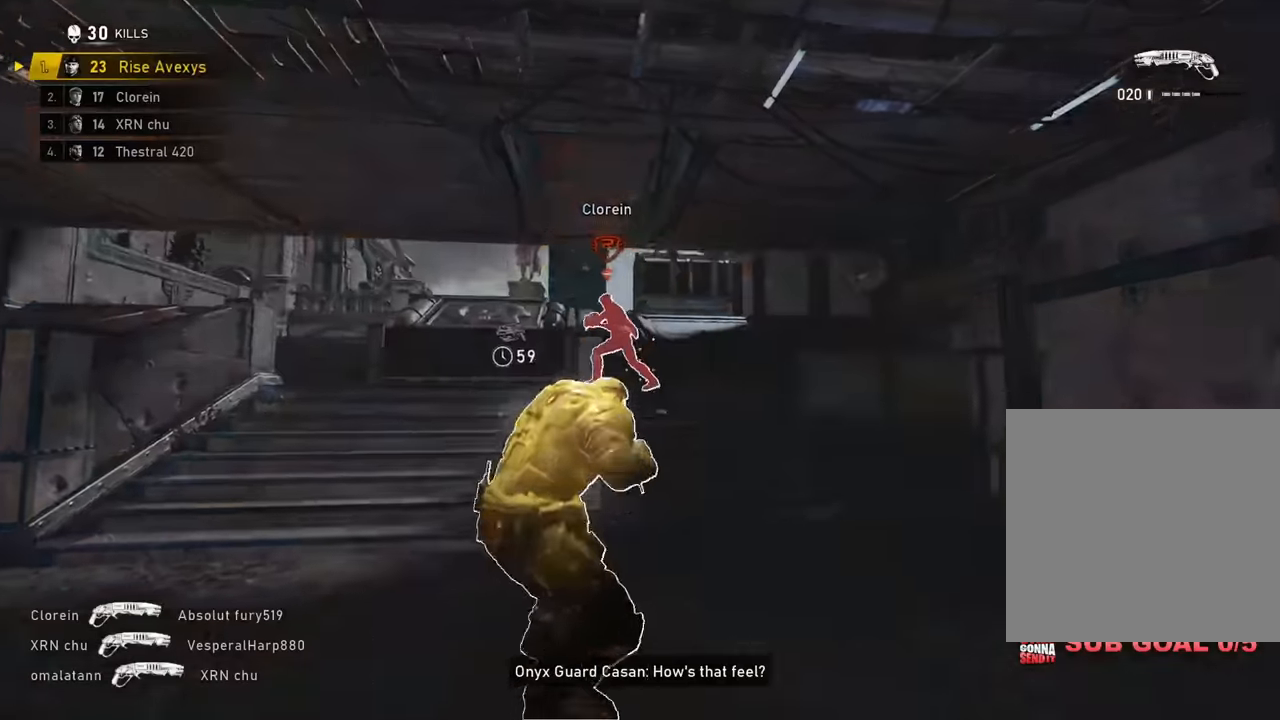
{"buttons": ["R2"], "left_stick": "up-left", "right_stick": "center", "events": [[167, "L1", "up"], [317, "right_stick", "up"], [417, "R2", "down"], [417, "right_stick", "center"]]}
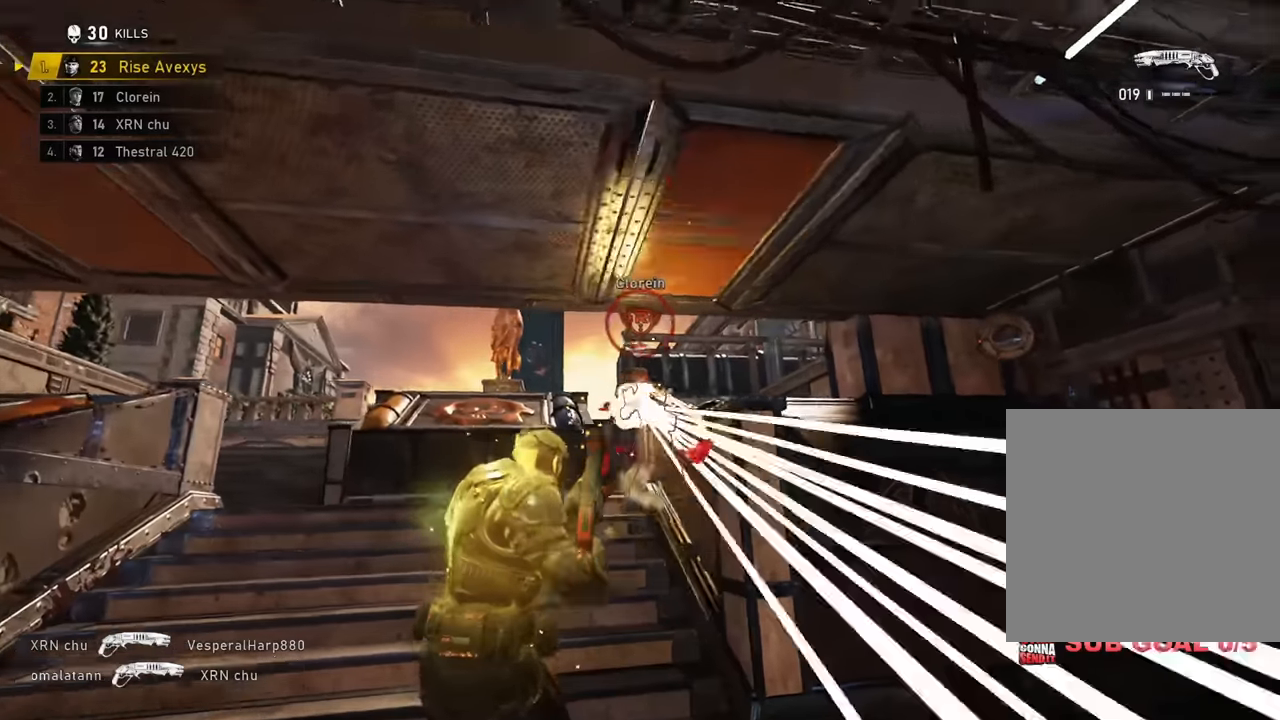
{"buttons": [], "left_stick": "up-left", "right_stick": "center", "events": [[100, "right_stick", "down"], [117, "R2", "up"], [150, "right_stick", "center"], [183, "A", "down"], [233, "A", "up"], [317, "left_stick", "up-right"], [400, "left_stick", "up-left"], [450, "A", "down"], [500, "A", "up"]]}
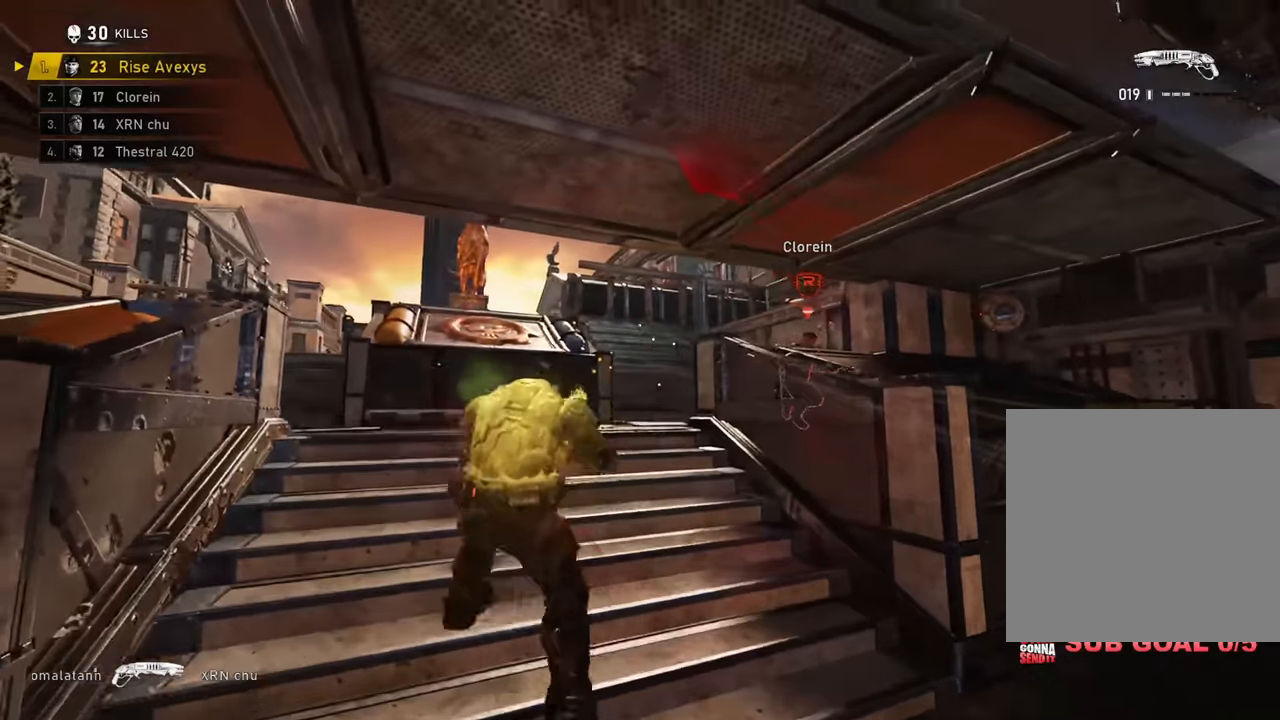
{"buttons": [], "left_stick": "up-left", "right_stick": "center", "events": [[67, "right_stick", "right"], [117, "left_stick", "up-right"], [200, "right_stick", "center"], [234, "left_stick", "up-left"]]}